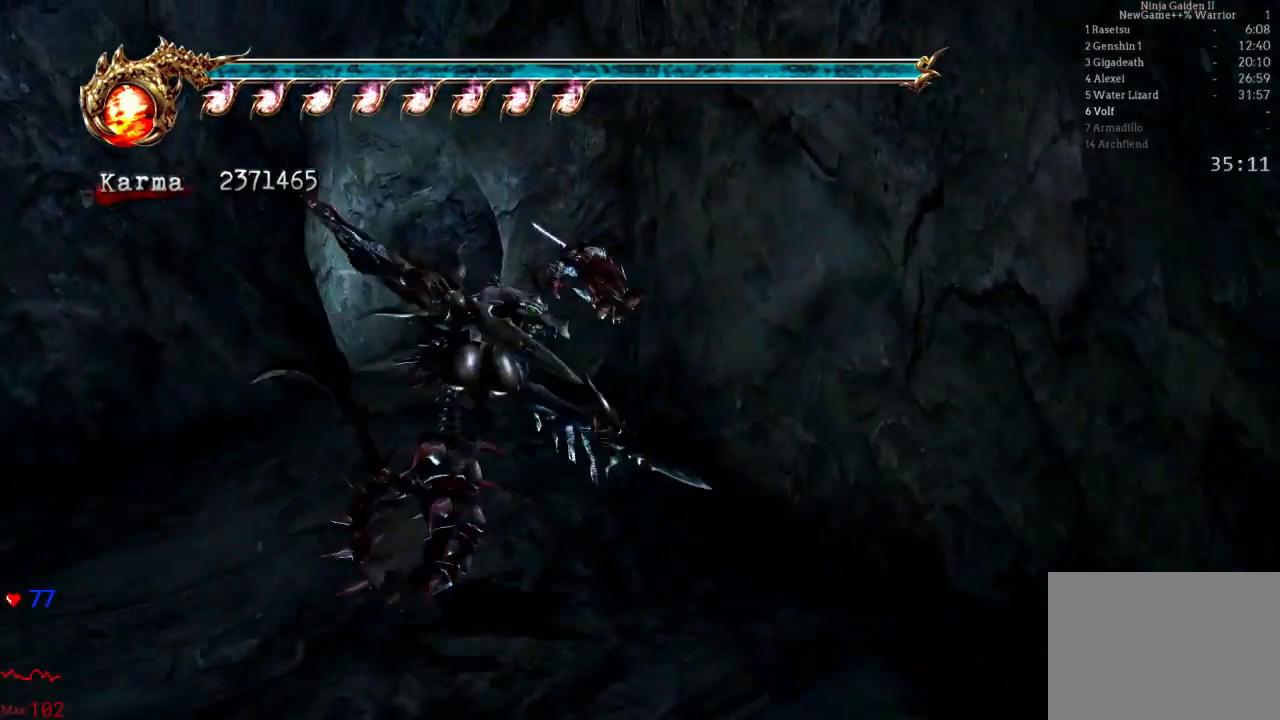
Gameplay with a controller (Xbox layout); each line is a JSON object with the inputs held at the frame after it. "events" lists button and stick changes between this image and that frame as [ms after this image, input, new state], when the widget could be followed in between. Not read: L3 R3.
{"buttons": ["L2"], "left_stick": "up", "right_stick": "center", "events": [[50, "L2", "up"], [200, "A", "up"], [267, "left_stick", "up"], [400, "L2", "down"]]}
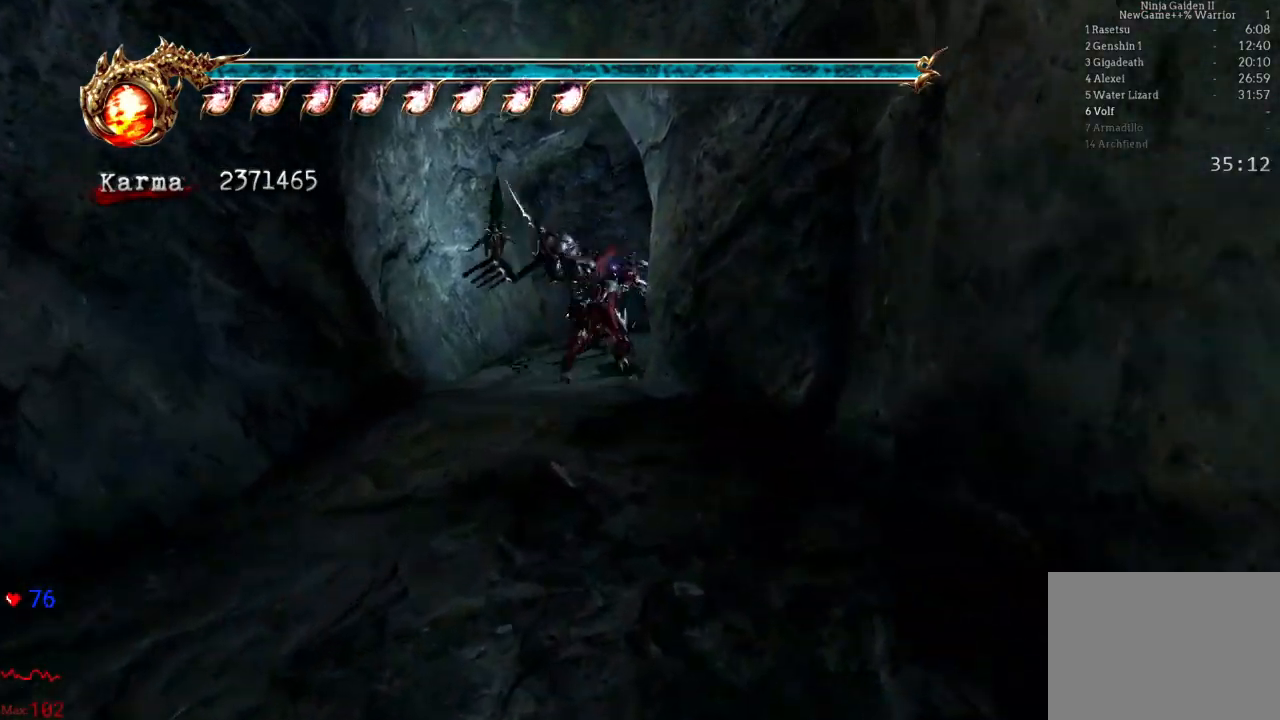
{"buttons": ["L2"], "left_stick": "up-right", "right_stick": "center", "events": [[183, "L2", "up"], [317, "left_stick", "up-right"], [467, "L2", "down"]]}
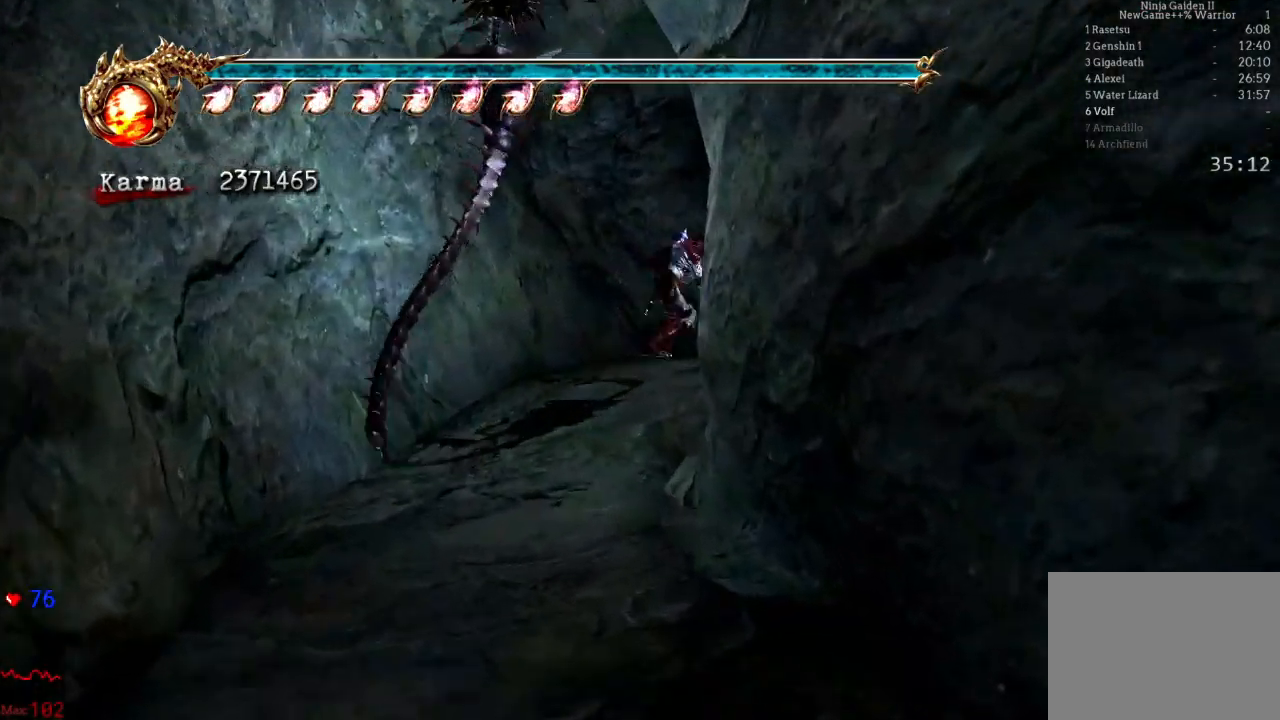
{"buttons": ["L2"], "left_stick": "up-right", "right_stick": "center", "events": [[100, "R2", "down"], [117, "A", "down"], [383, "A", "up"], [383, "R2", "up"]]}
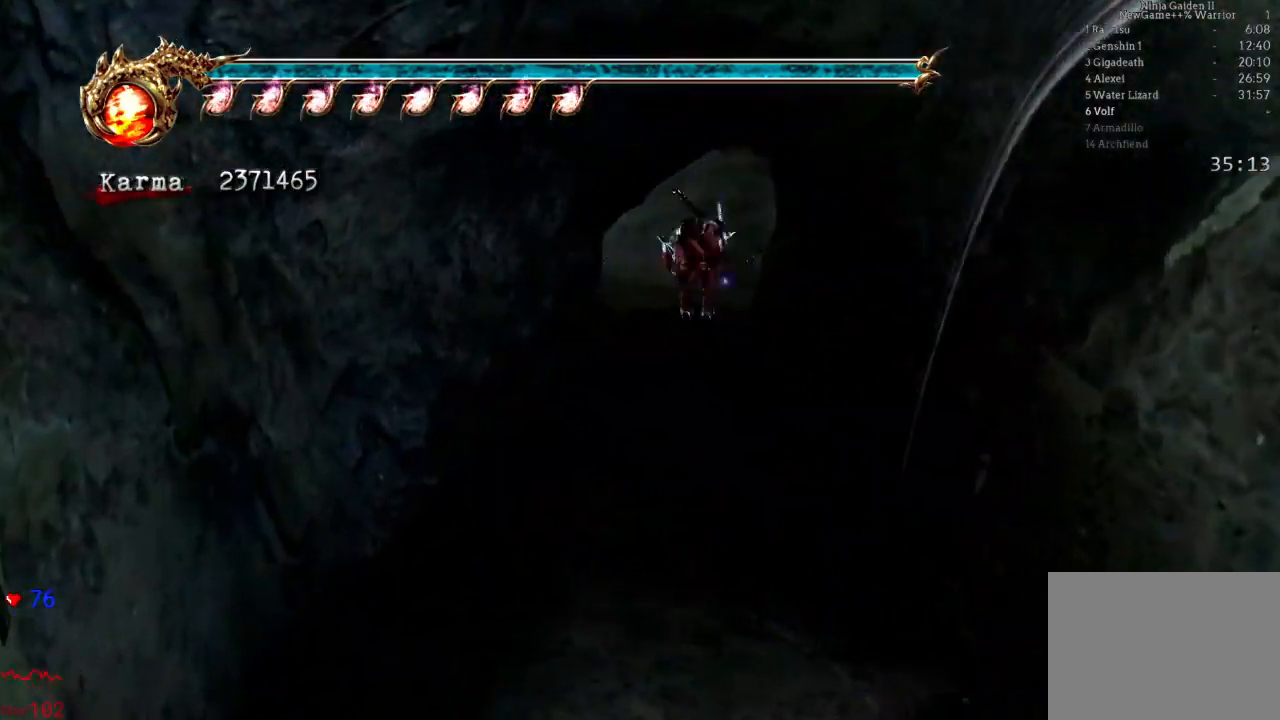
{"buttons": ["L2"], "left_stick": "up-left", "right_stick": "center", "events": [[17, "left_stick", "up"], [50, "L2", "up"], [233, "L2", "down"], [317, "A", "down"], [383, "left_stick", "up-left"], [450, "A", "up"]]}
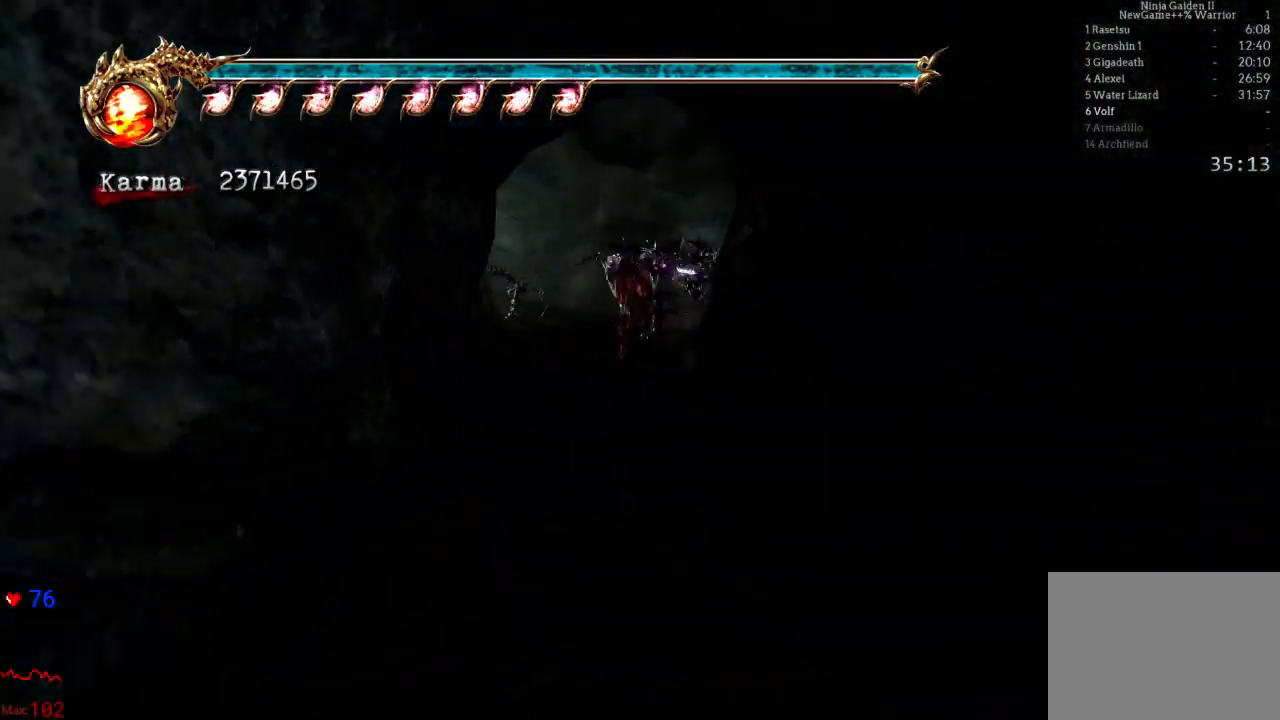
{"buttons": [], "left_stick": "up", "right_stick": "center", "events": [[67, "L2", "up"], [83, "left_stick", "center"], [100, "right_stick", "down-right"], [183, "left_stick", "up"], [267, "right_stick", "center"]]}
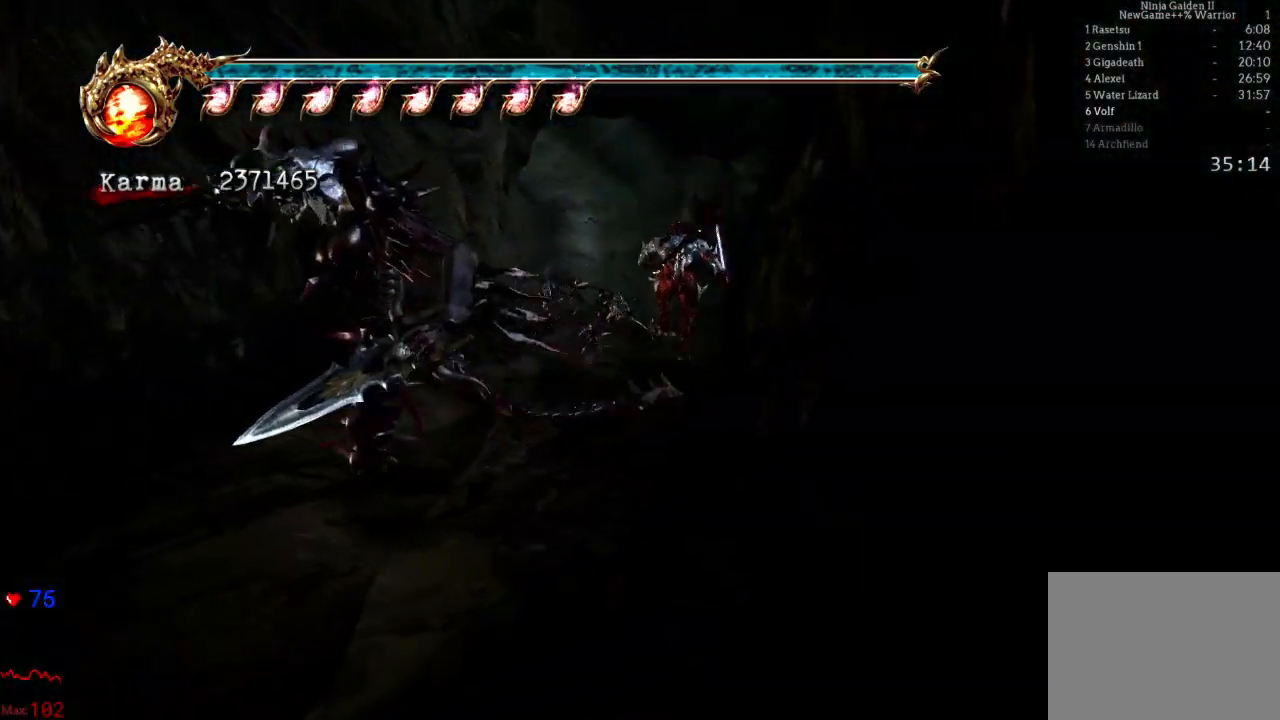
{"buttons": [], "left_stick": "up", "right_stick": "center", "events": [[17, "L2", "down"], [183, "A", "down"], [300, "A", "up"], [433, "L2", "up"]]}
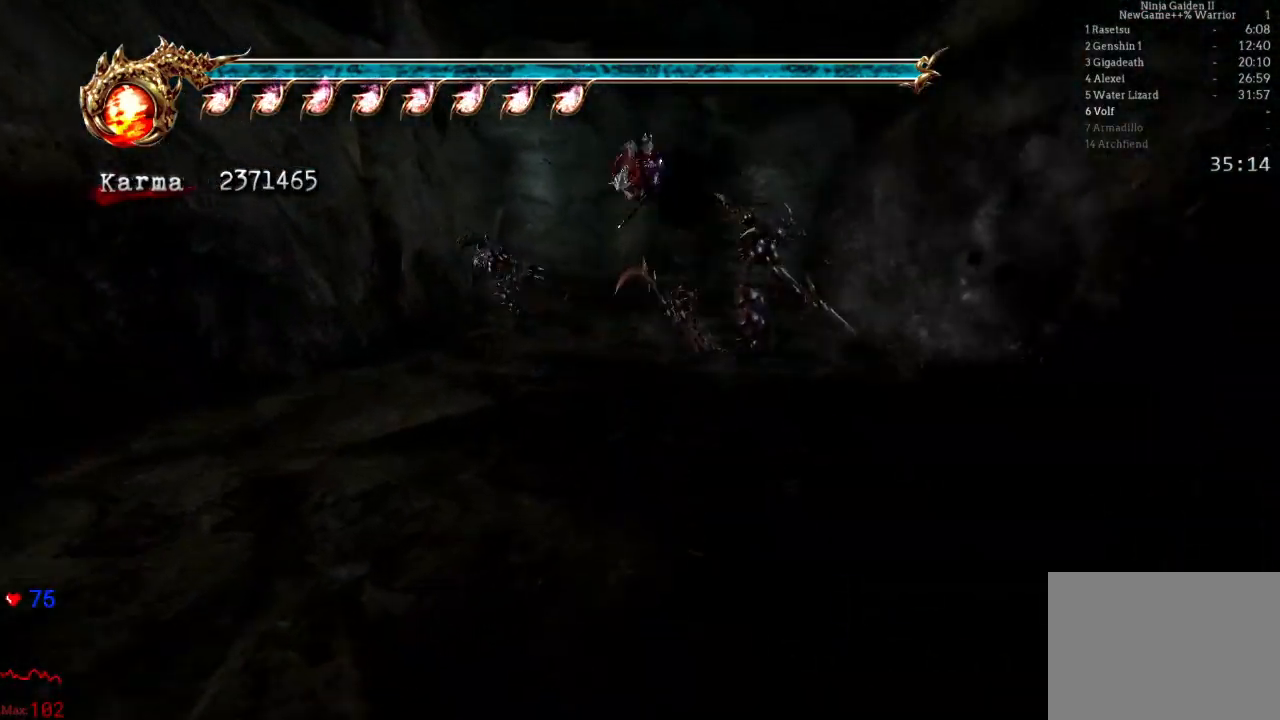
{"buttons": ["A", "L2"], "left_stick": "up", "right_stick": "center", "events": [[50, "right_stick", "right"], [150, "right_stick", "center"], [350, "L2", "down"], [467, "A", "down"]]}
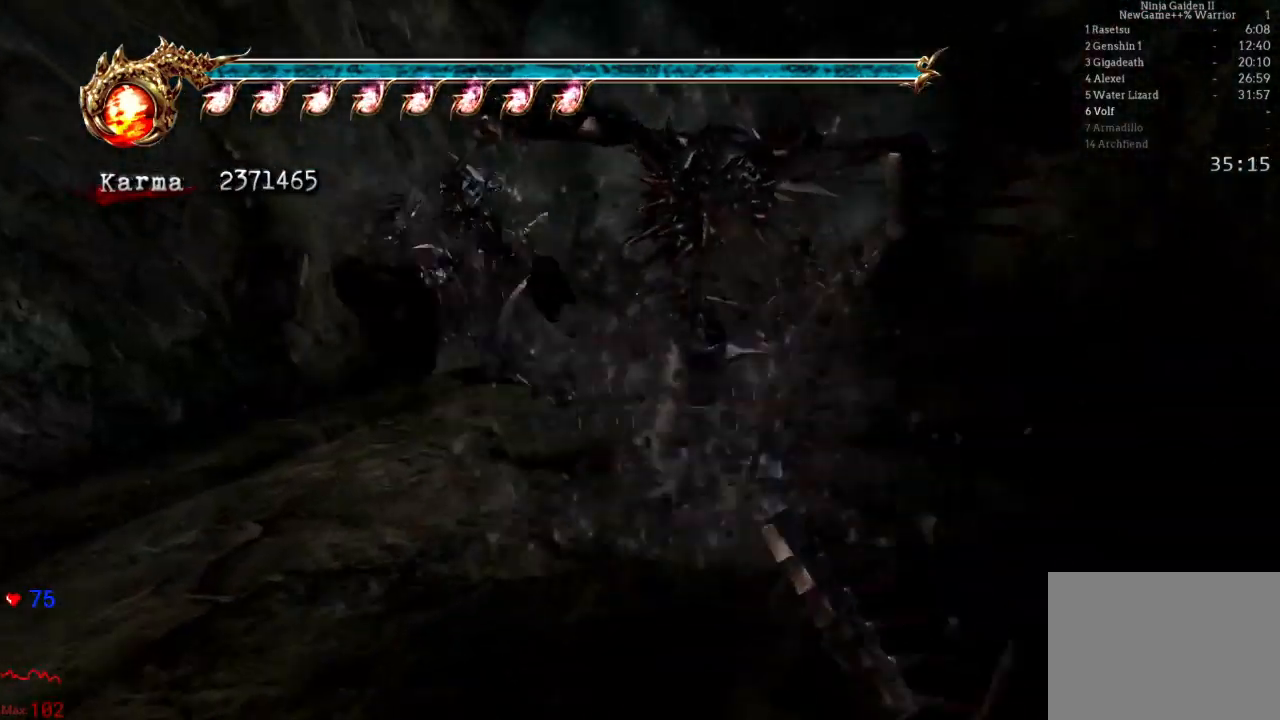
{"buttons": [], "left_stick": "up", "right_stick": "center", "events": [[117, "A", "up"], [167, "L2", "up"], [250, "right_stick", "down-right"], [317, "right_stick", "center"]]}